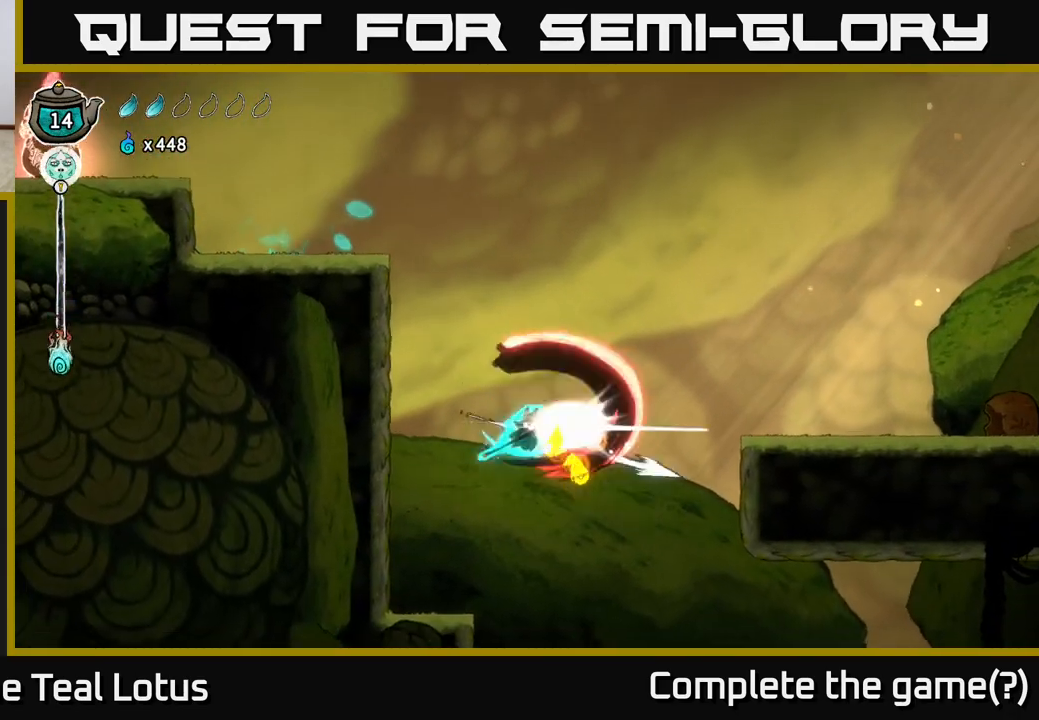
Gameplay with a controller (Xbox layout); each line is a JSON object with the inputs held at the frame after it. "events" lists button and stick changes between this image and that frame as [ms after this image, input, new state], when the widget could be followed in between.
{"buttons": [], "left_stick": "up", "right_stick": "down", "events": [[100, "X", "up"], [417, "right_stick", "down"], [467, "left_stick", "up"]]}
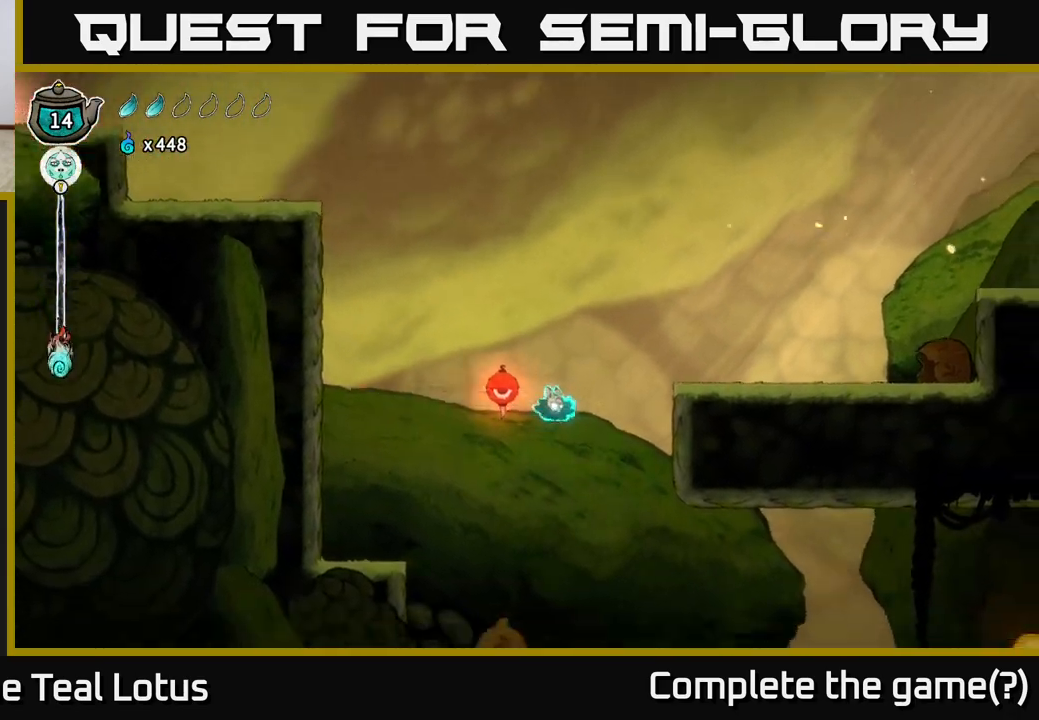
{"buttons": [], "left_stick": "center", "right_stick": "center", "events": [[67, "left_stick", "left"], [83, "right_stick", "down-right"], [267, "right_stick", "center"], [450, "left_stick", "center"]]}
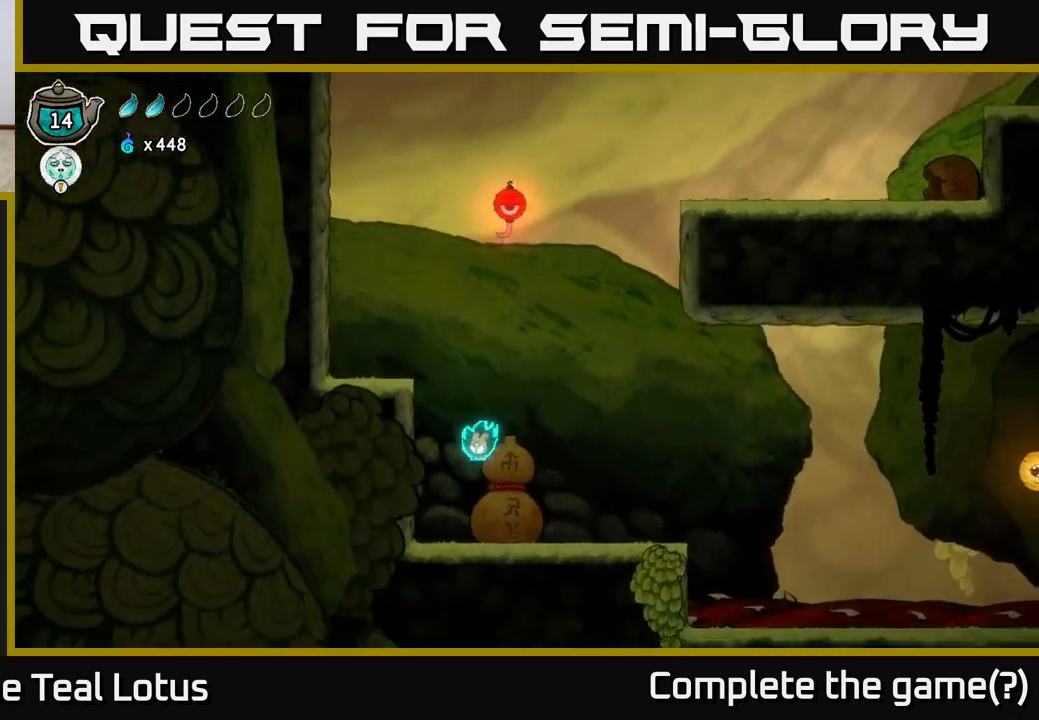
{"buttons": [], "left_stick": "right", "right_stick": "center", "events": [[17, "left_stick", "right"], [83, "X", "down"], [150, "left_stick", "center"], [217, "X", "up"], [350, "left_stick", "right"]]}
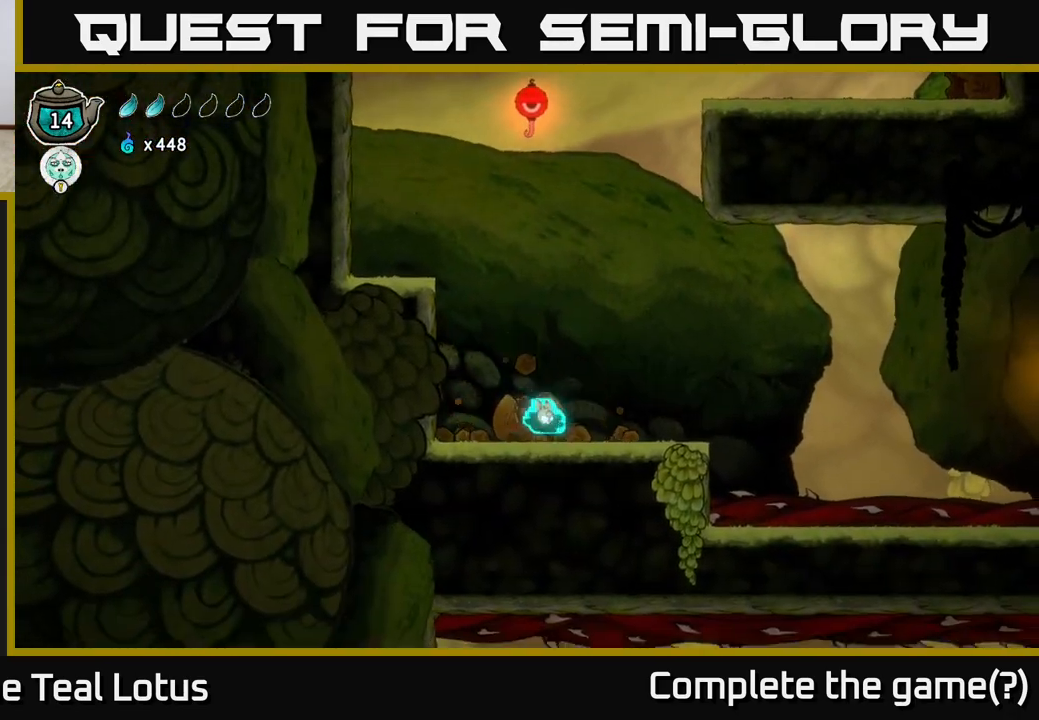
{"buttons": [], "left_stick": "right", "right_stick": "center", "events": []}
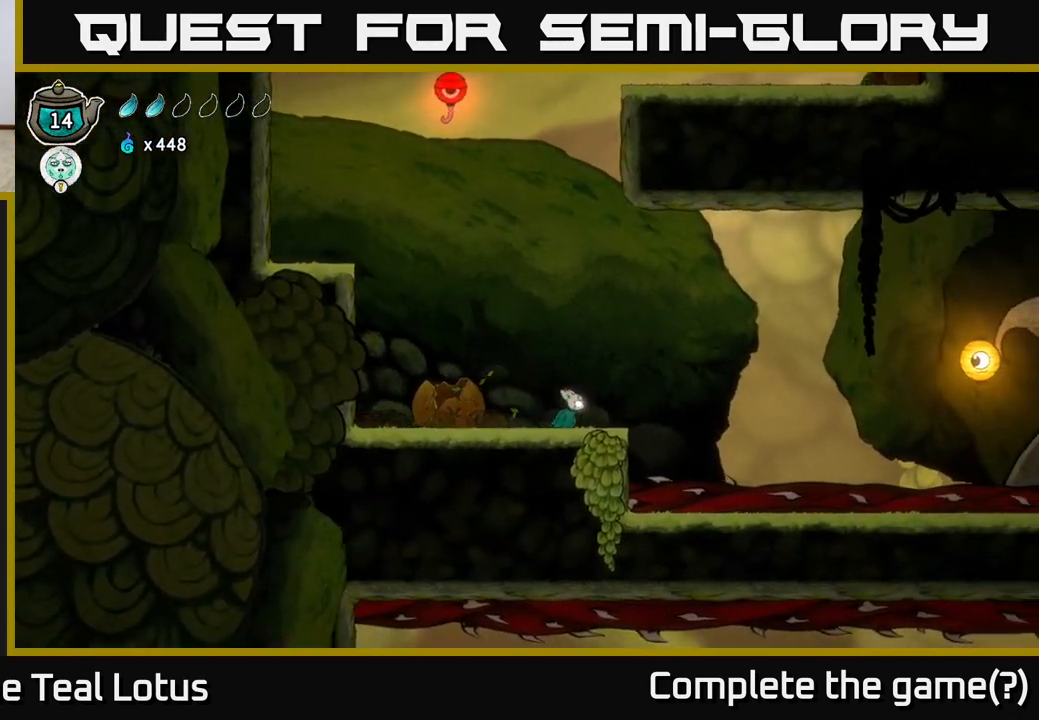
{"buttons": ["A", "R2"], "left_stick": "right", "right_stick": "center", "events": [[50, "R2", "down"], [200, "A", "down"]]}
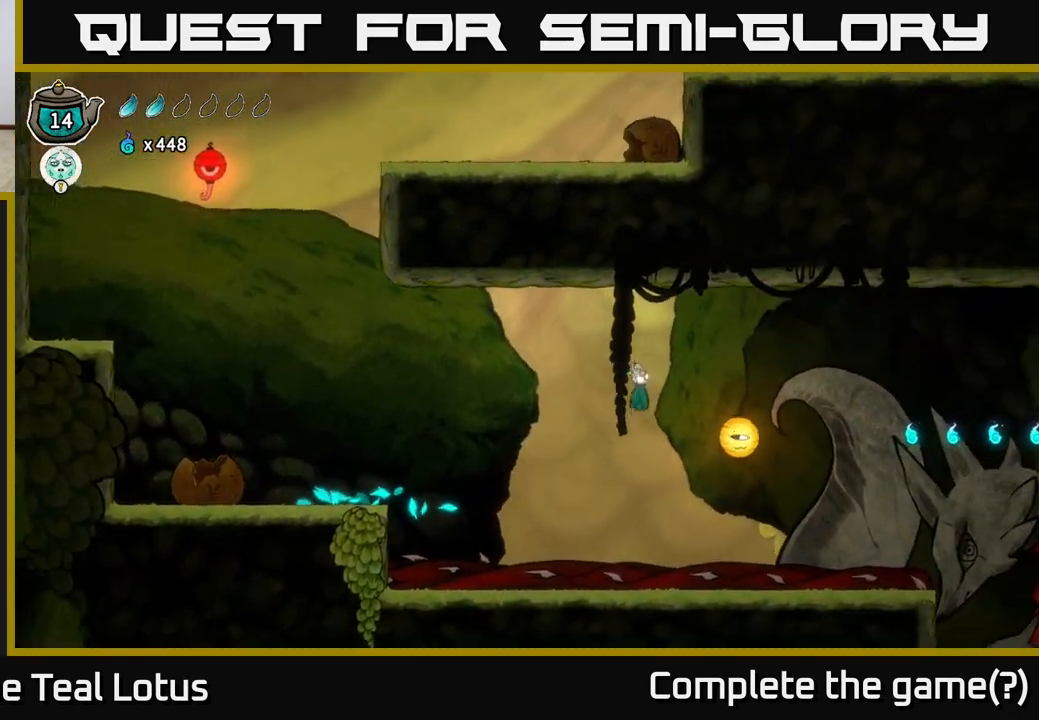
{"buttons": [], "left_stick": "right", "right_stick": "center", "events": [[133, "A", "up"], [133, "R2", "up"], [133, "X", "down"], [283, "X", "up"]]}
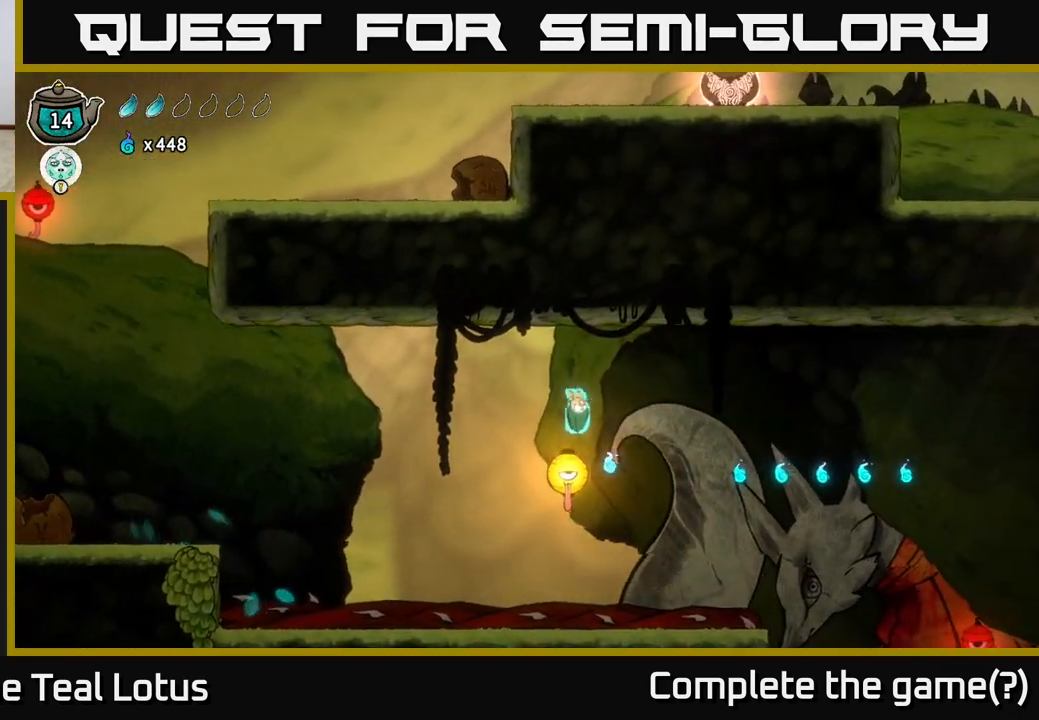
{"buttons": ["R2"], "left_stick": "right", "right_stick": "center", "events": [[300, "R2", "down"]]}
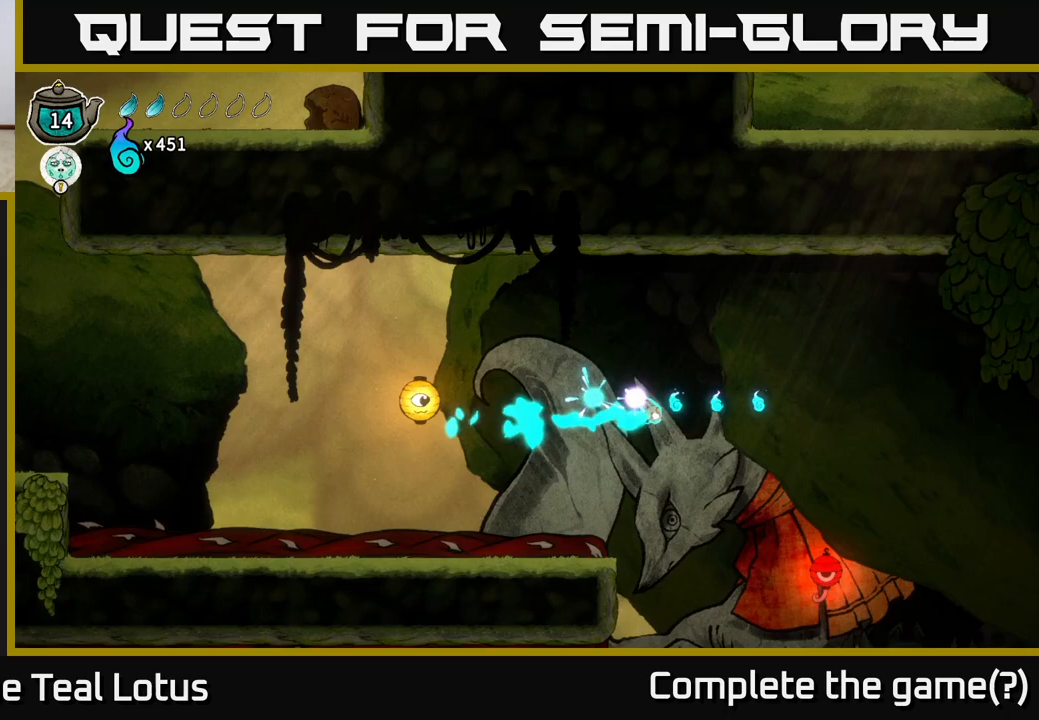
{"buttons": [], "left_stick": "right", "right_stick": "center", "events": [[450, "R2", "up"]]}
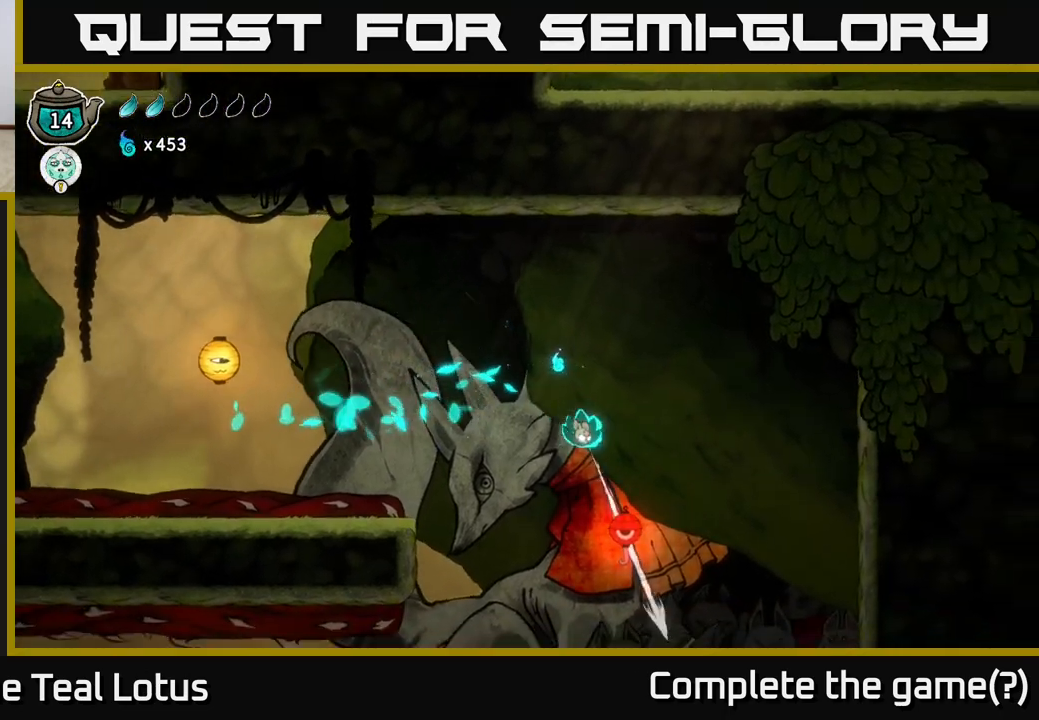
{"buttons": ["R1"], "left_stick": "up-right", "right_stick": "center", "events": [[183, "left_stick", "up"], [417, "left_stick", "up-right"], [500, "R1", "down"]]}
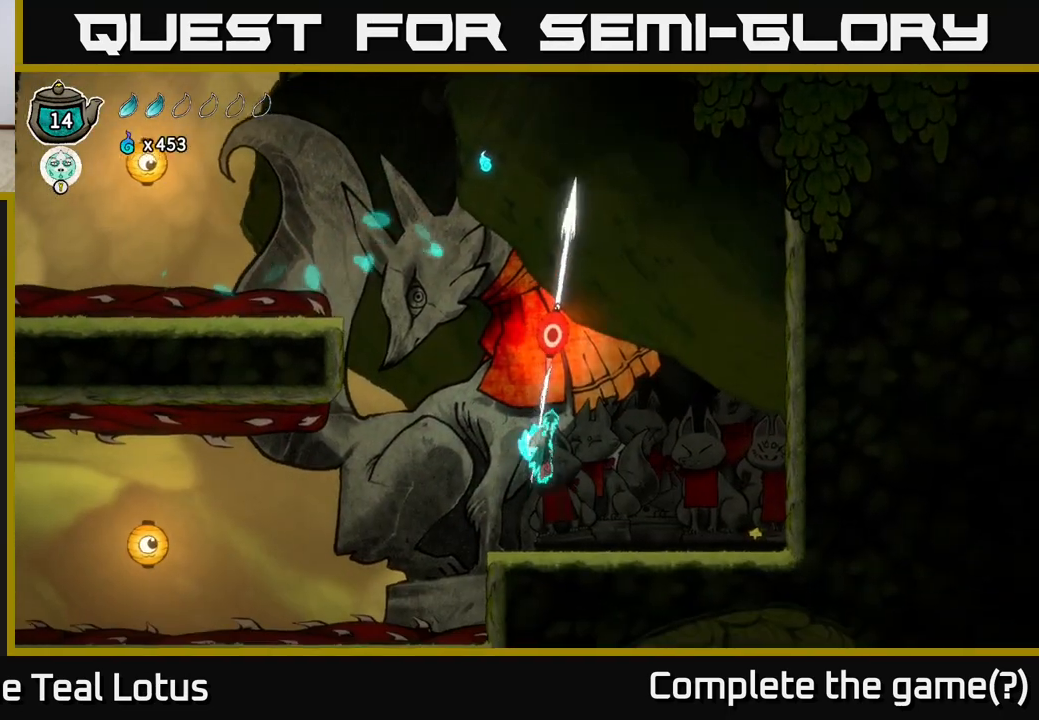
{"buttons": [], "left_stick": "left", "right_stick": "center", "events": [[50, "left_stick", "up"], [167, "left_stick", "up-right"], [267, "R1", "up"], [317, "left_stick", "up-left"], [367, "left_stick", "left"]]}
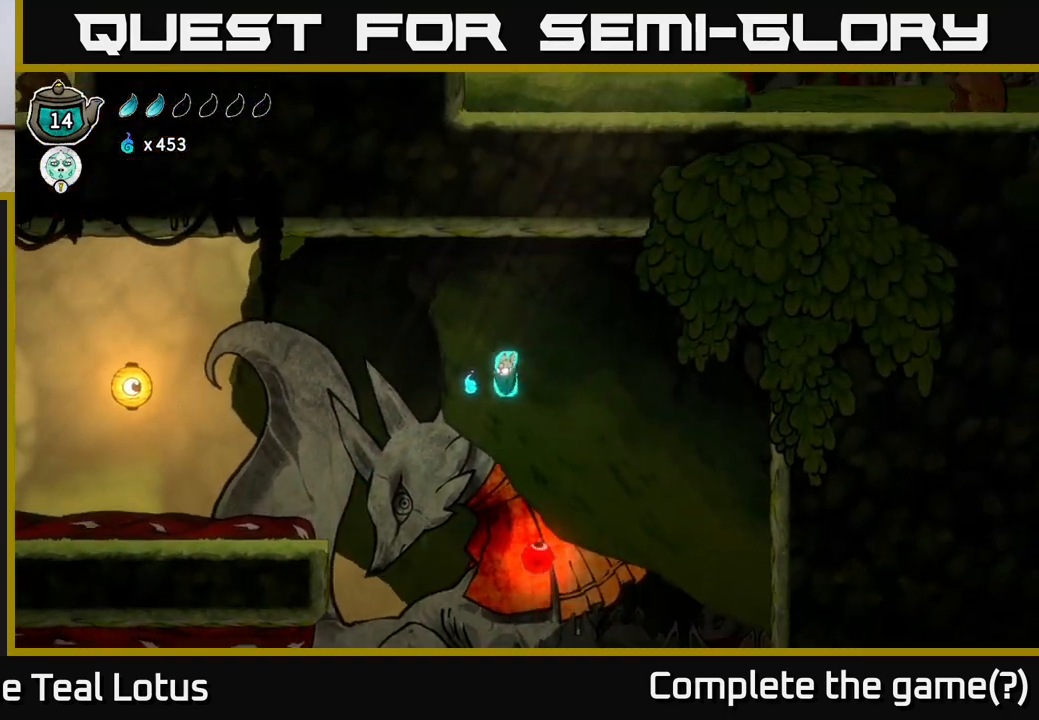
{"buttons": [], "left_stick": "right", "right_stick": "center", "events": [[317, "left_stick", "right"]]}
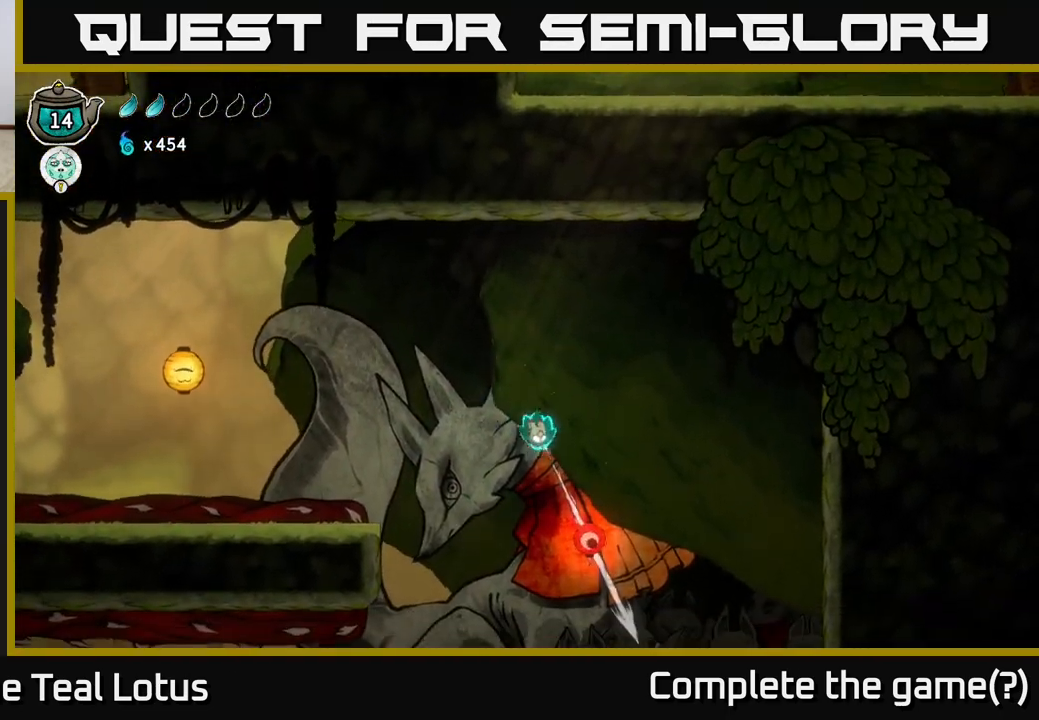
{"buttons": [], "left_stick": "right", "right_stick": "center", "events": []}
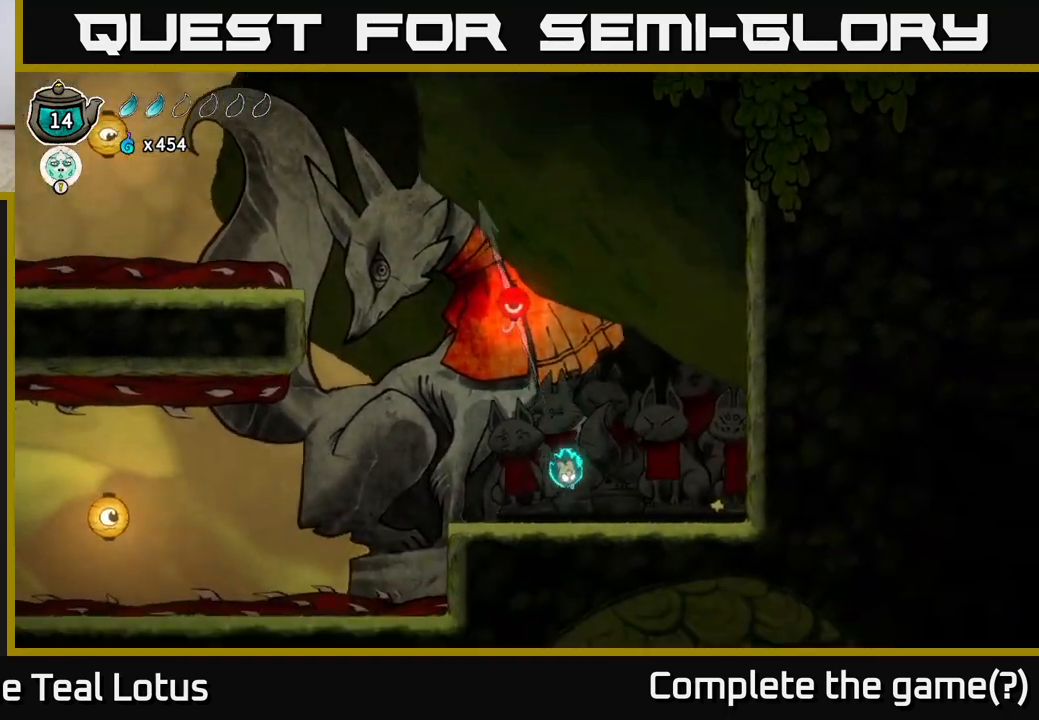
{"buttons": ["X"], "left_stick": "center", "right_stick": "center", "events": [[333, "left_stick", "center"], [350, "X", "down"]]}
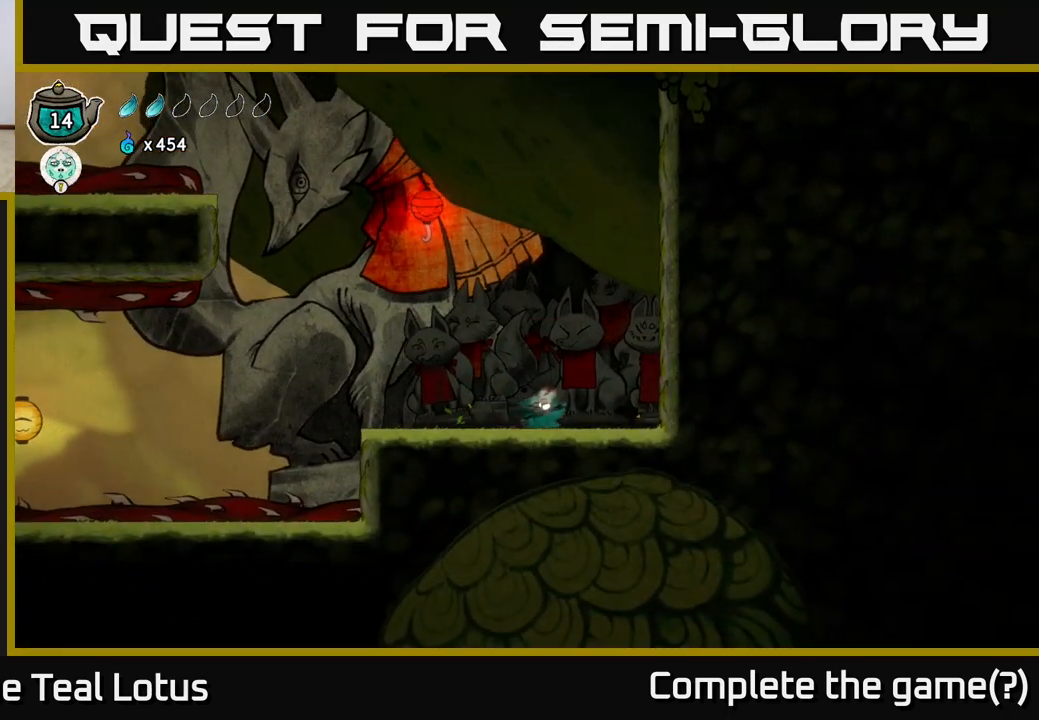
{"buttons": [], "left_stick": "right", "right_stick": "center", "events": [[50, "X", "up"], [100, "left_stick", "right"]]}
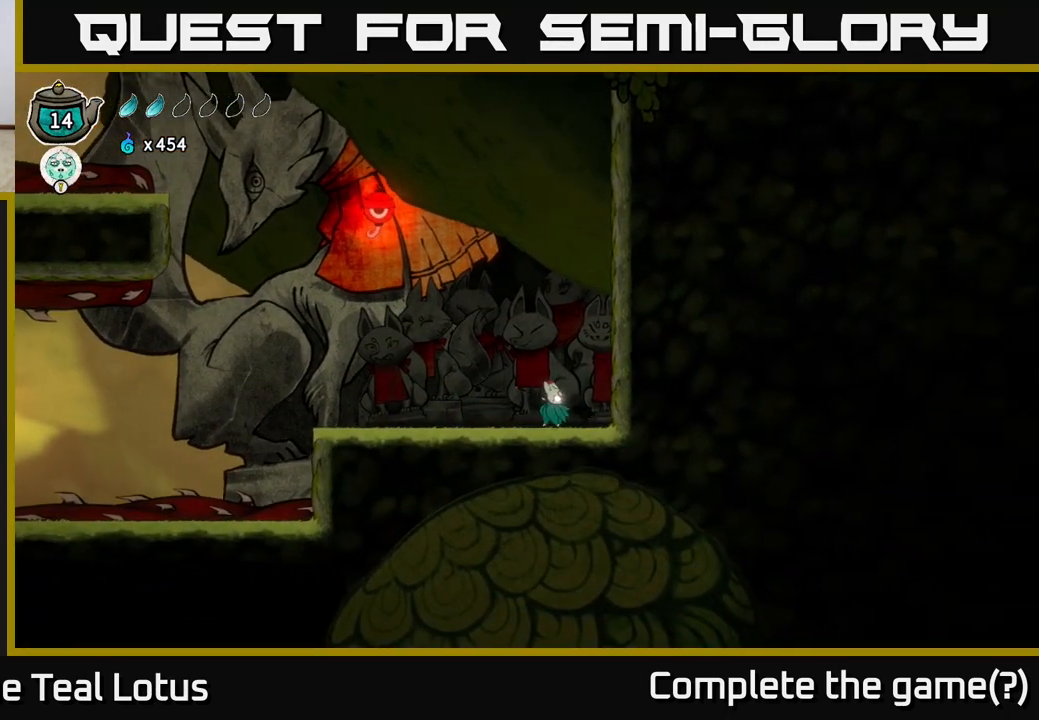
{"buttons": [], "left_stick": "up", "right_stick": "center", "events": [[367, "left_stick", "up"]]}
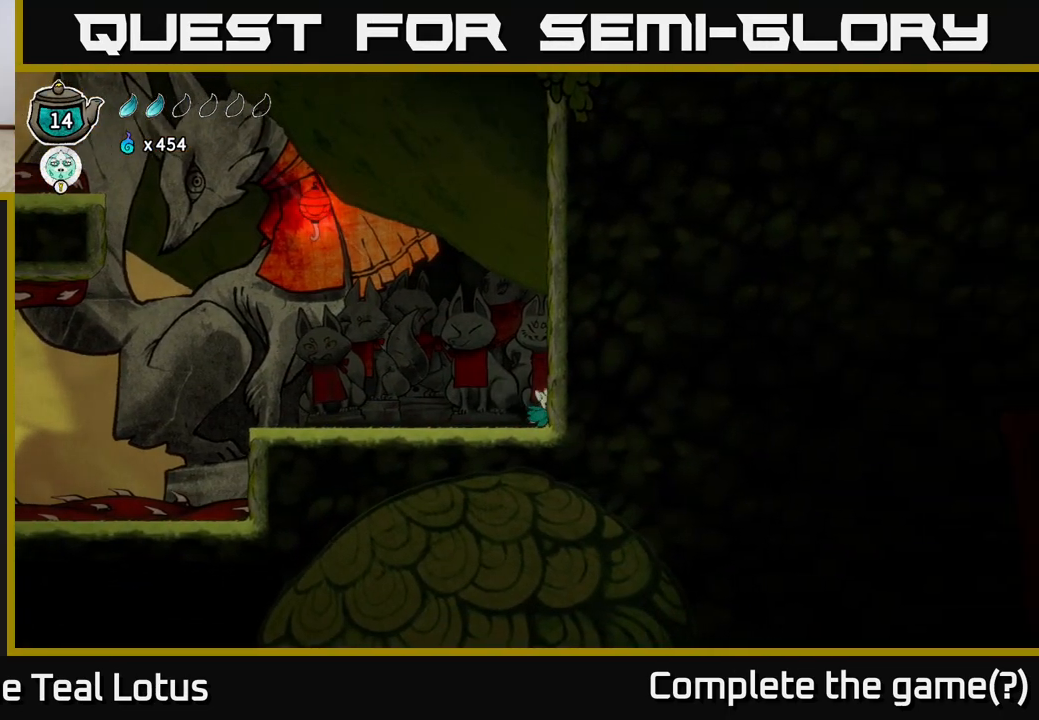
{"buttons": [], "left_stick": "up-left", "right_stick": "center", "events": [[83, "left_stick", "left"], [300, "left_stick", "up-left"]]}
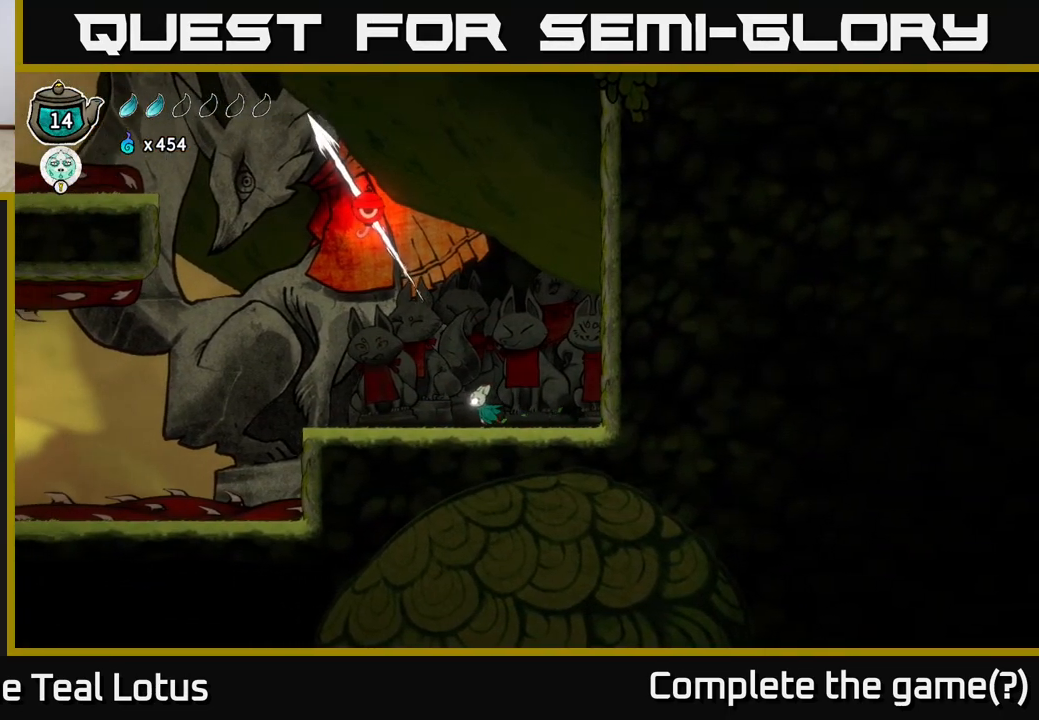
{"buttons": [], "left_stick": "center", "right_stick": "center", "events": [[367, "left_stick", "center"]]}
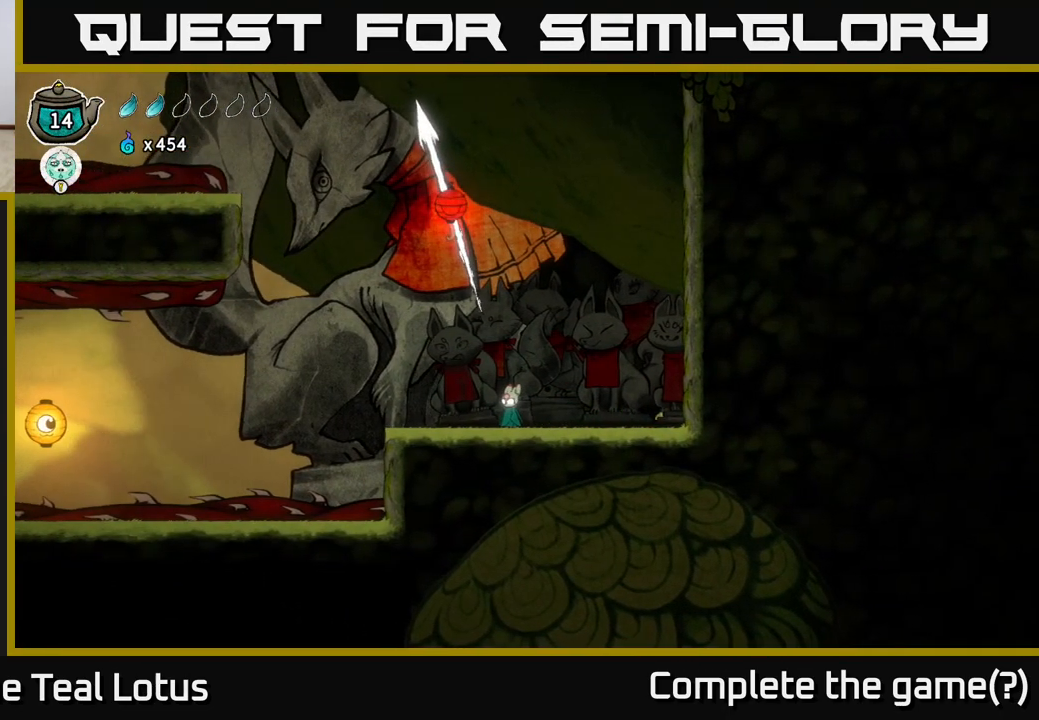
{"buttons": [], "left_stick": "left", "right_stick": "center", "events": [[67, "left_stick", "left"]]}
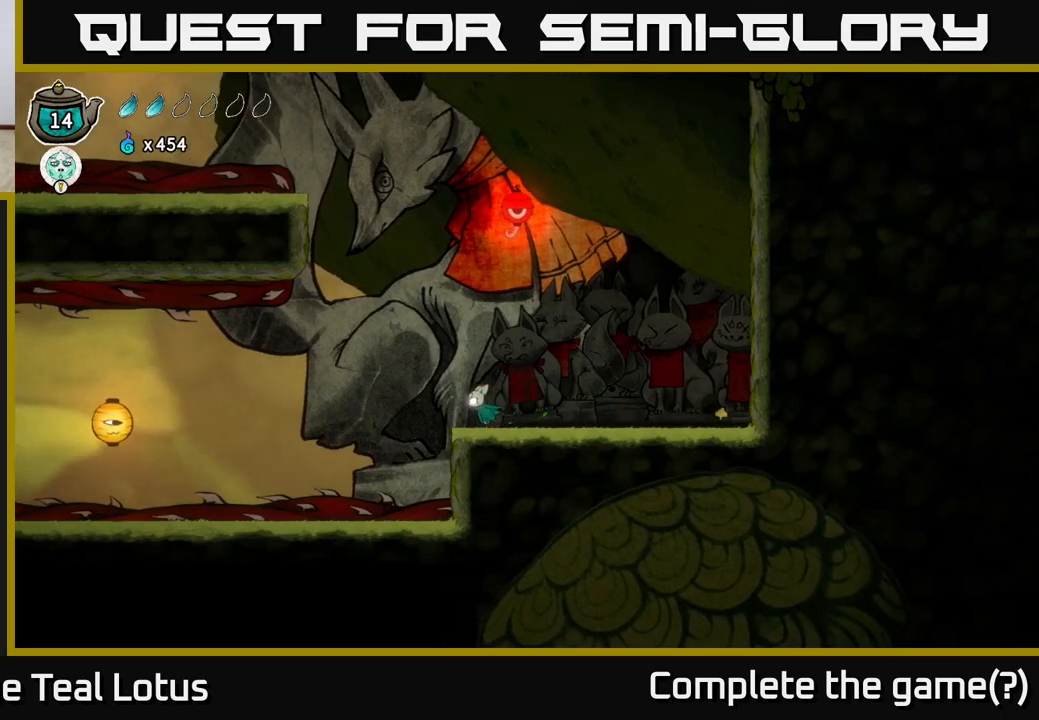
{"buttons": [], "left_stick": "right", "right_stick": "center", "events": [[83, "left_stick", "center"], [100, "A", "down"], [150, "left_stick", "right"], [317, "A", "up"]]}
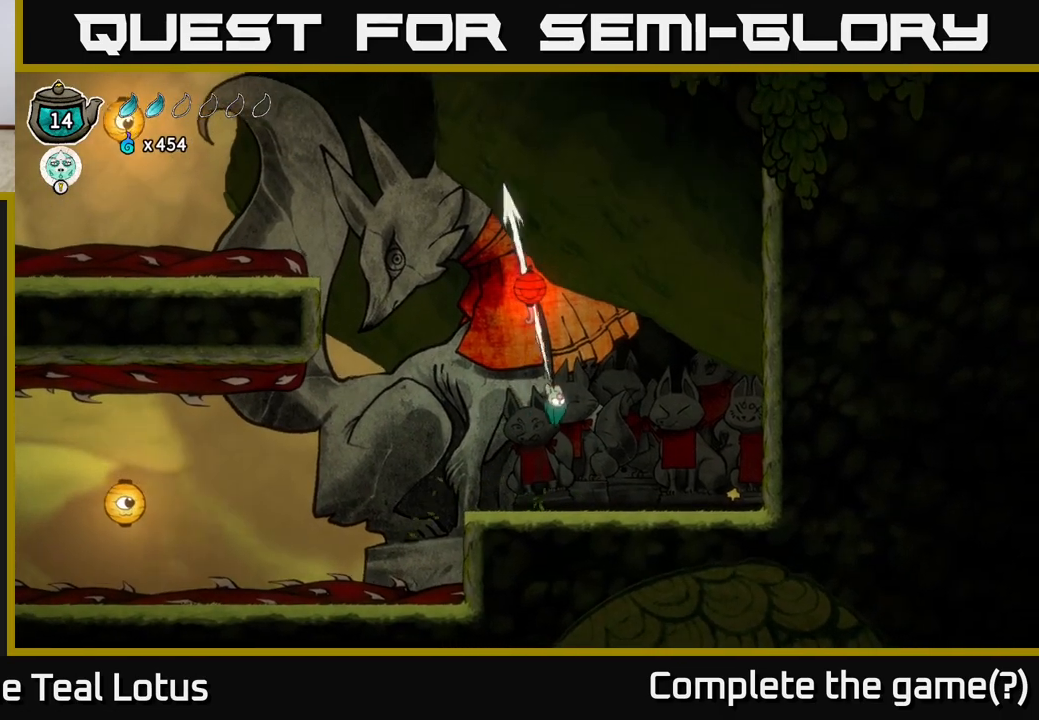
{"buttons": [], "left_stick": "center", "right_stick": "center", "events": [[383, "left_stick", "center"]]}
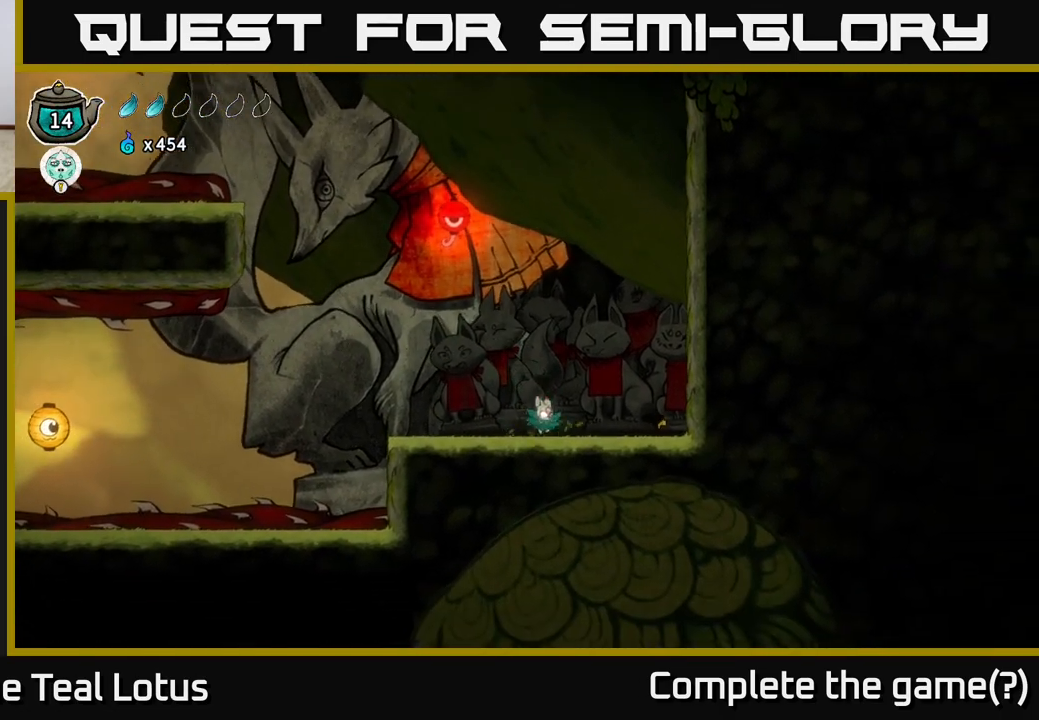
{"buttons": [], "left_stick": "center", "right_stick": "center", "events": []}
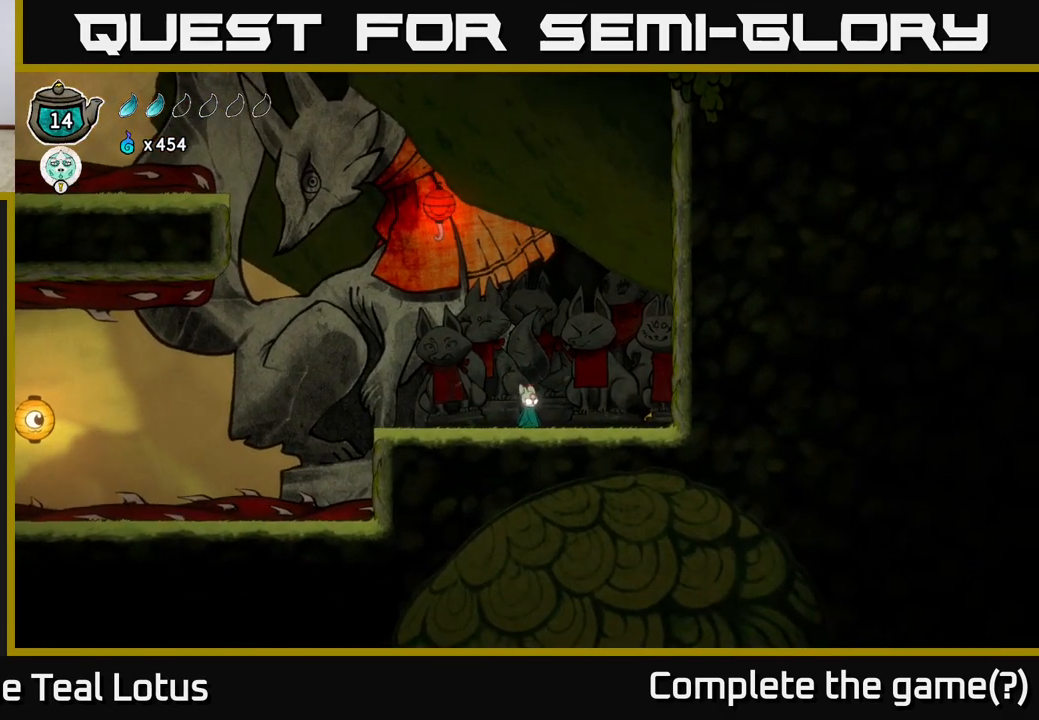
{"buttons": [], "left_stick": "center", "right_stick": "up", "events": [[283, "right_stick", "up"]]}
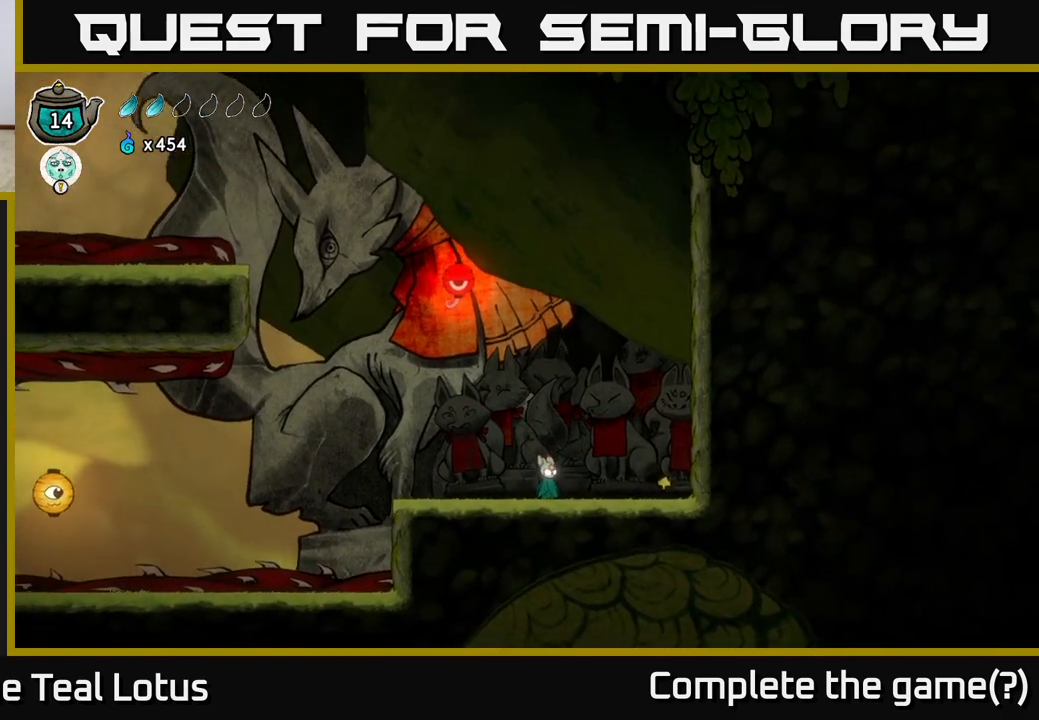
{"buttons": ["A"], "left_stick": "up-left", "right_stick": "center", "events": [[283, "left_stick", "left"], [333, "right_stick", "center"], [483, "left_stick", "up-left"], [500, "A", "down"]]}
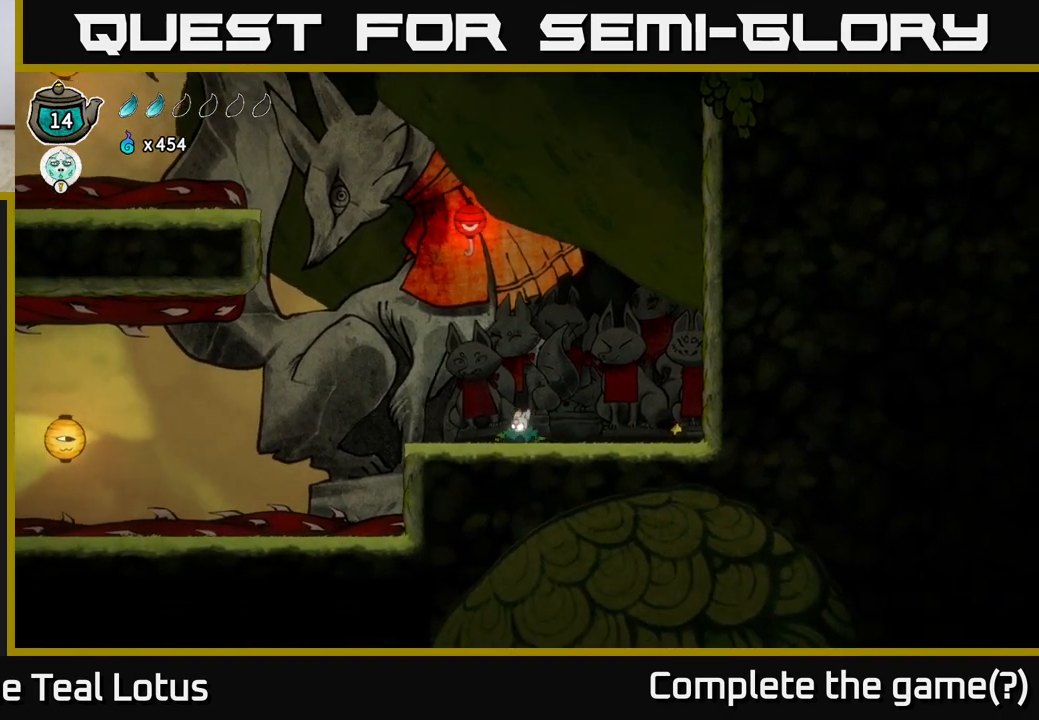
{"buttons": [], "left_stick": "center", "right_stick": "center"}
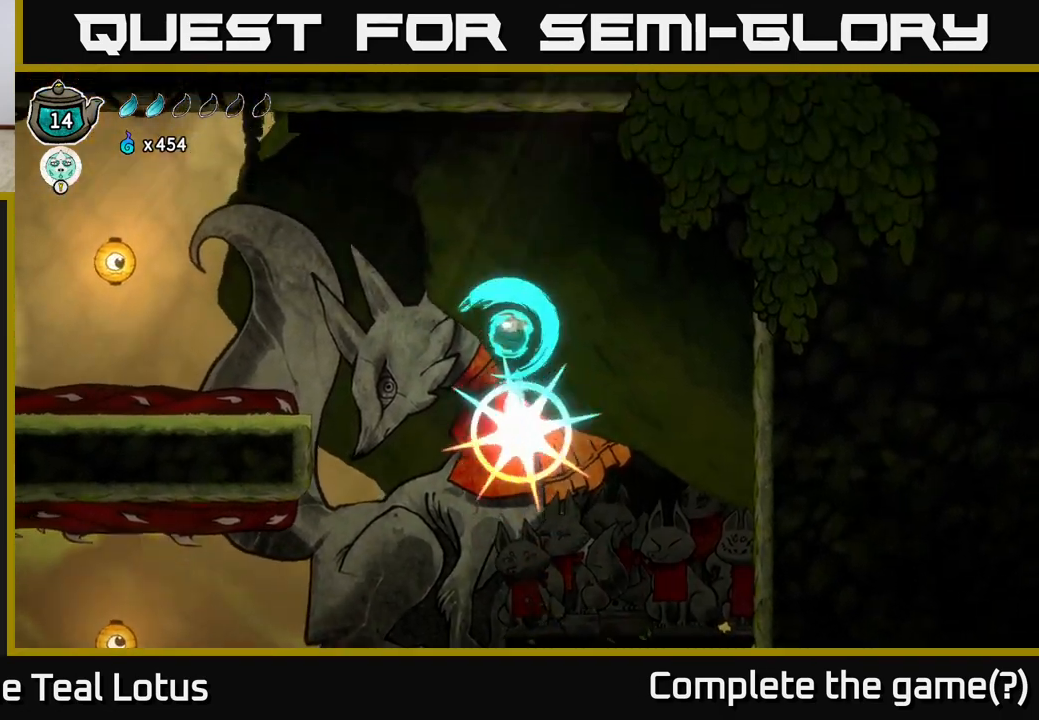
{"buttons": [], "left_stick": "right", "right_stick": "center", "events": [[283, "left_stick", "right"]]}
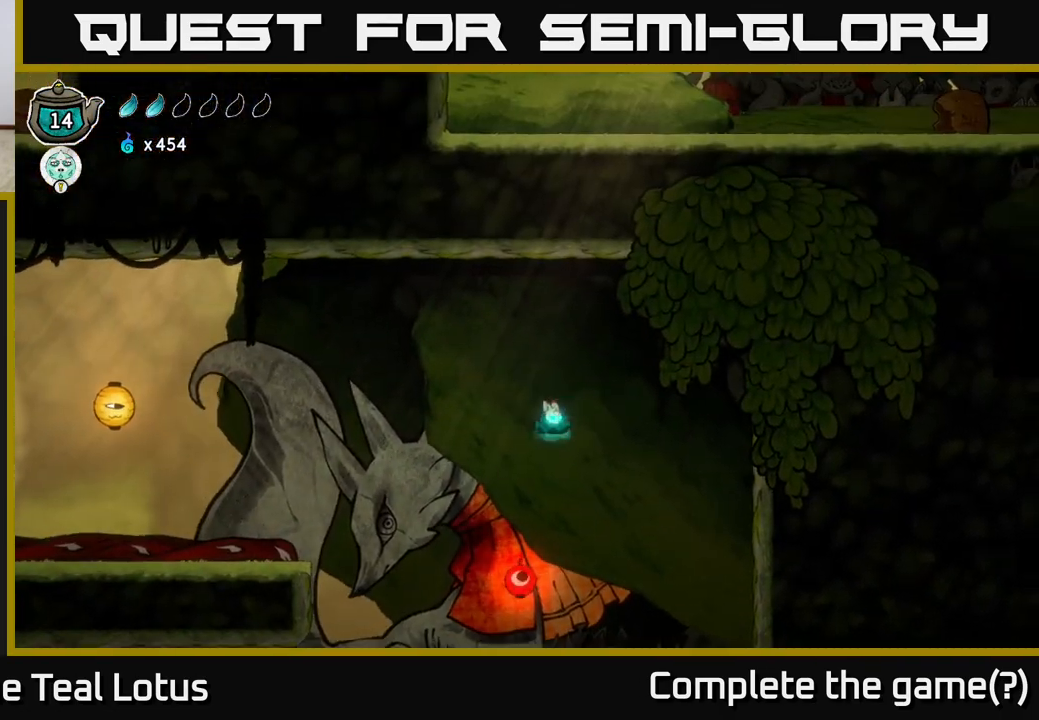
{"buttons": ["R2"], "left_stick": "right", "right_stick": "center", "events": [[17, "A", "down"], [217, "A", "up"], [350, "R2", "down"]]}
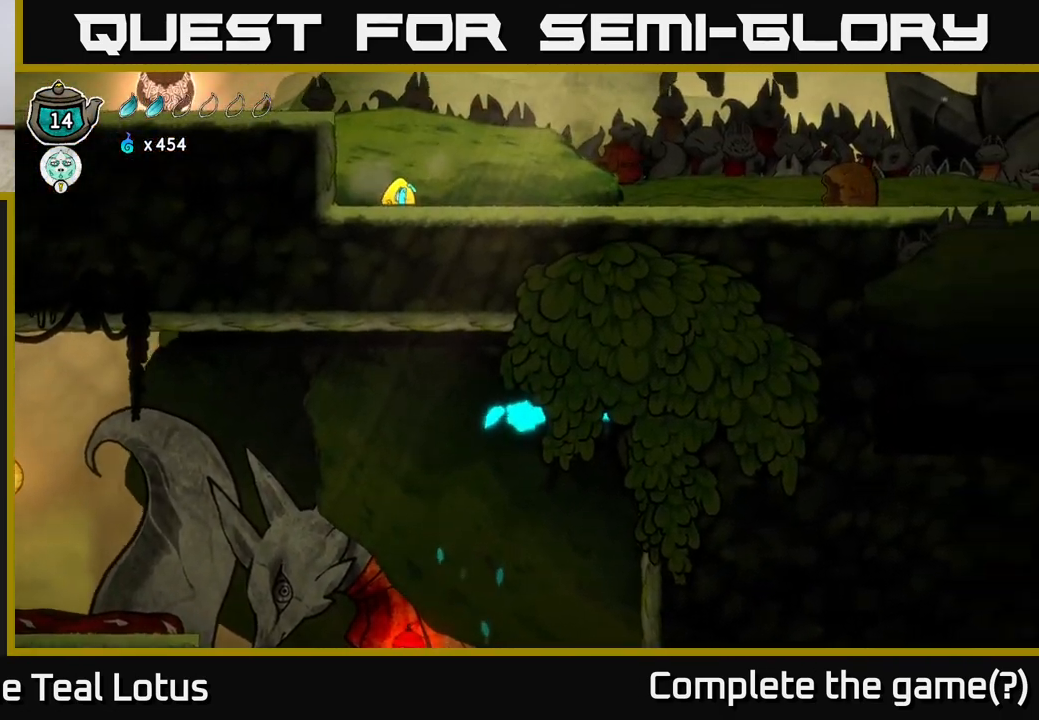
{"buttons": ["X"], "left_stick": "right", "right_stick": "center", "events": [[433, "R2", "up"], [450, "X", "down"]]}
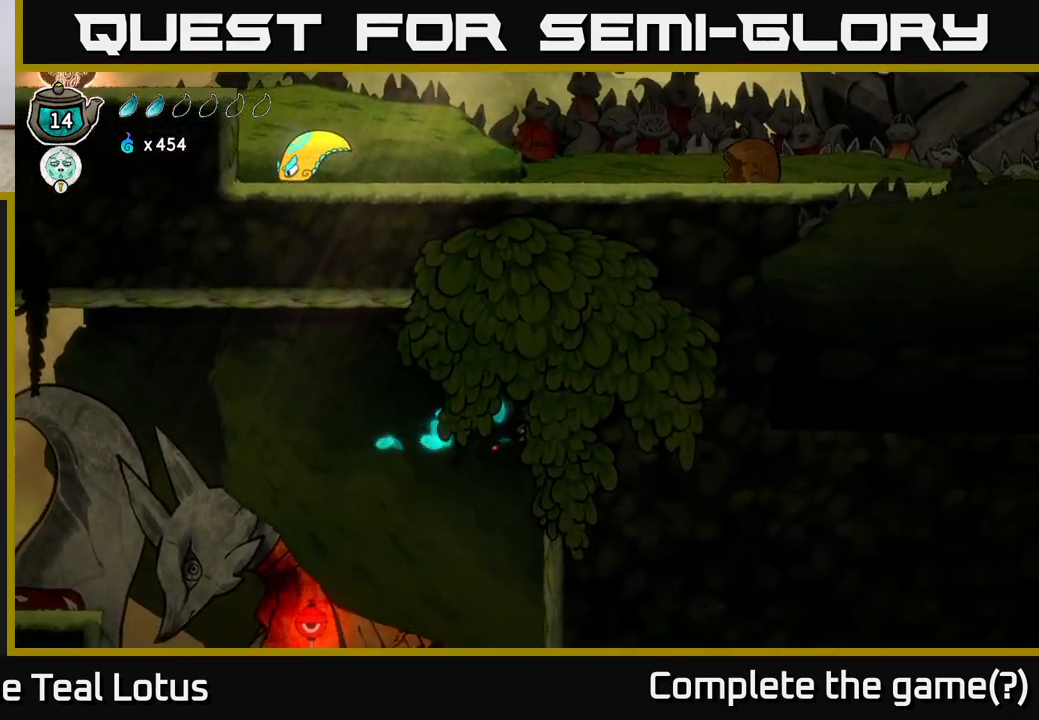
{"buttons": [], "left_stick": "right", "right_stick": "center", "events": [[133, "X", "up"], [217, "X", "down"], [383, "X", "up"]]}
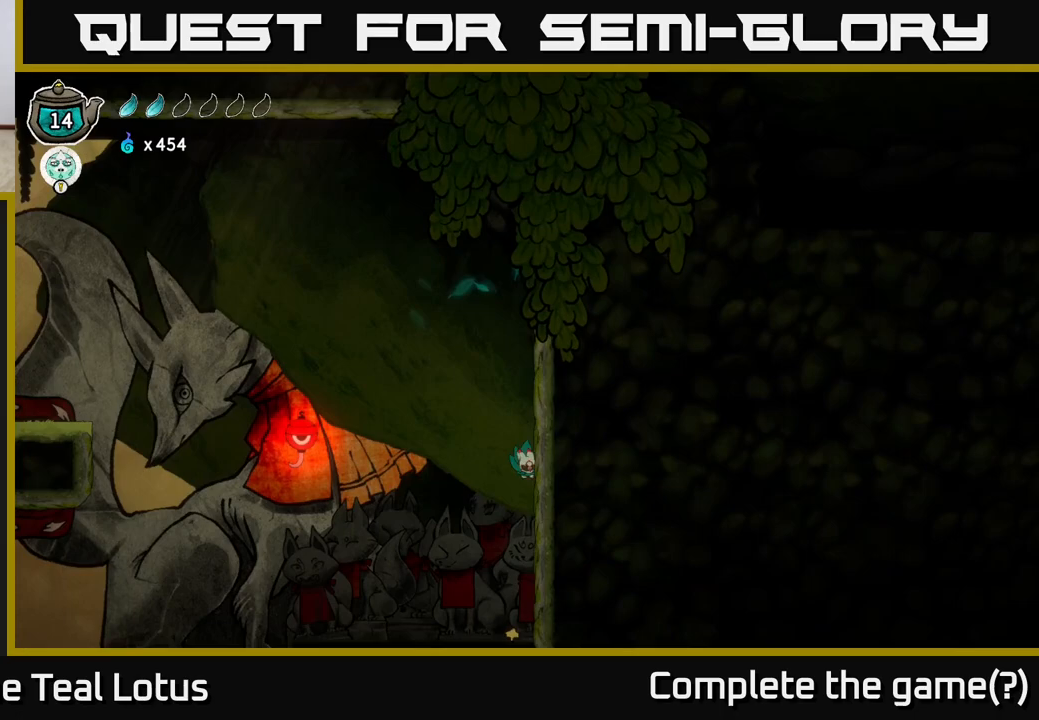
{"buttons": [], "left_stick": "left", "right_stick": "center", "events": [[17, "X", "down"], [183, "X", "up"], [483, "left_stick", "left"]]}